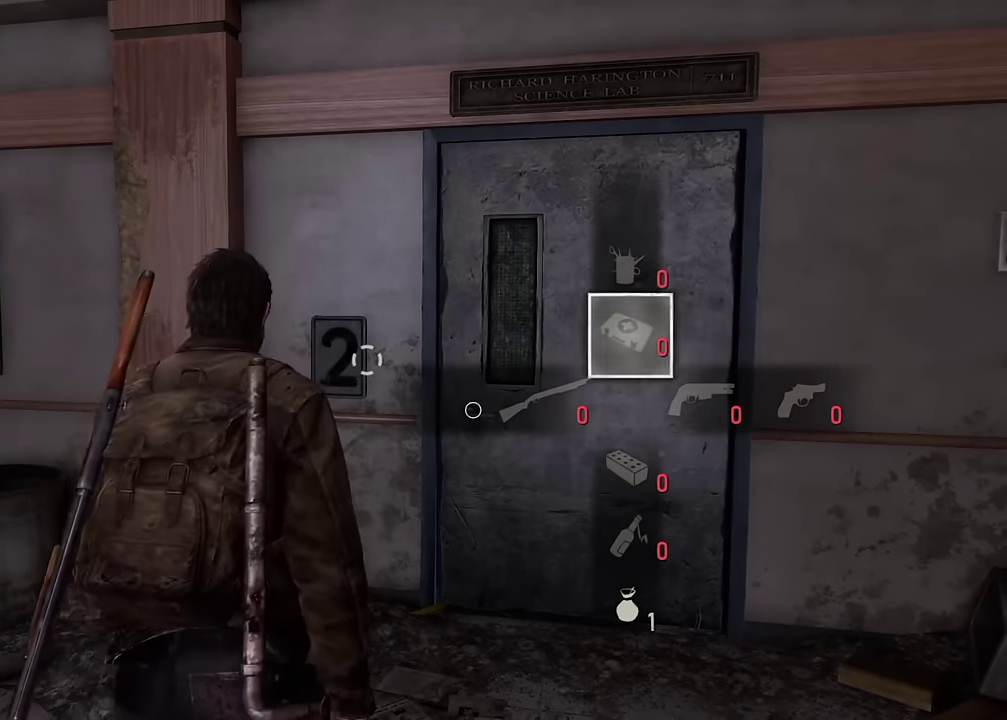
Gameplay with a controller (PlayStation layout); each line is a JSON object with the inputs held at the frame after it (dt_ms = milliseconds from this image to that frame). "events" lists button and stick changes between this image and that frame as [ms after this image, input, new state], when the widget could be followed in between. Not read: L1 L2 R1.
{"dt_ms": 400, "buttons": ["DPAD_RIGHT"], "left_stick": "center", "right_stick": "center", "events": [[83, "DPAD_RIGHT", "down"], [200, "DPAD_RIGHT", "up"], [300, "DPAD_RIGHT", "down"]]}
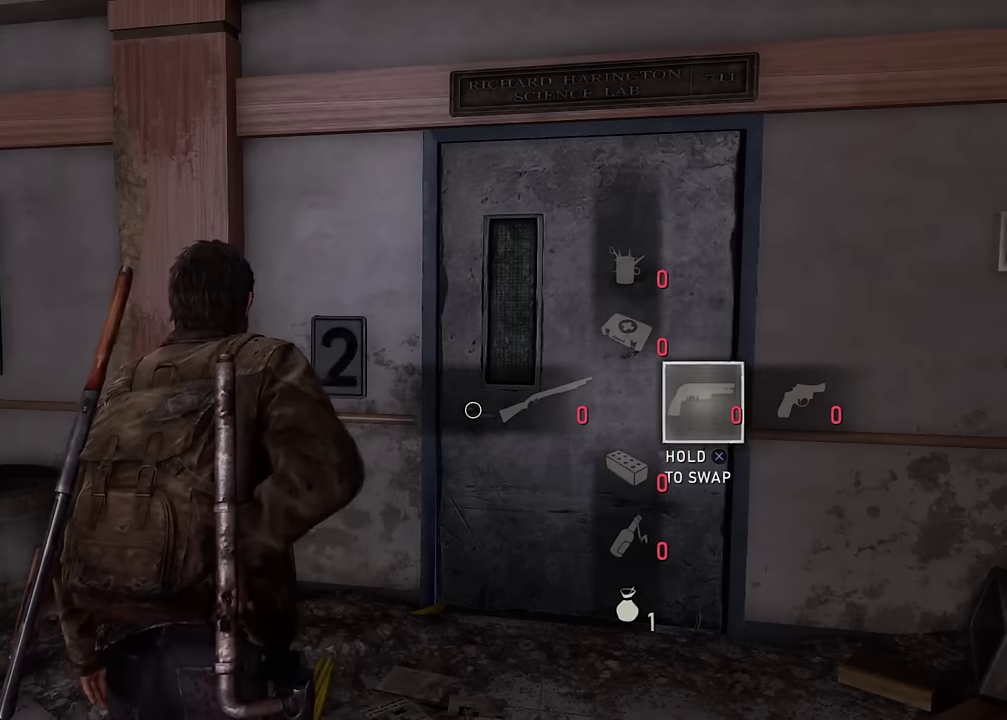
{"dt_ms": 500, "buttons": [], "left_stick": "center", "right_stick": "center", "events": [[17, "DPAD_RIGHT", "up"]]}
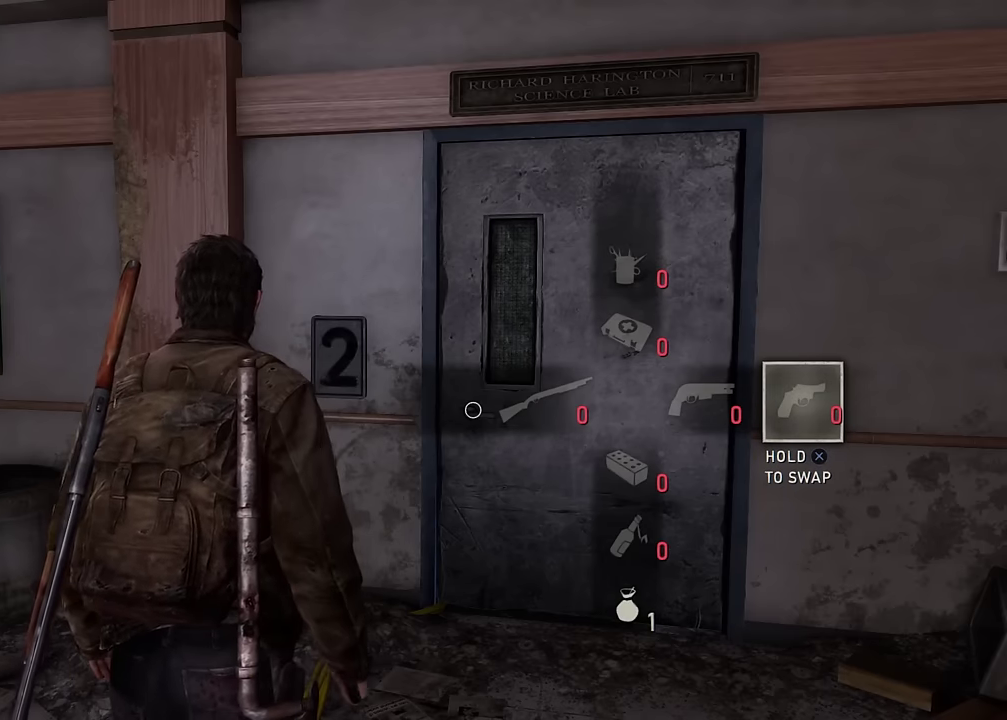
{"dt_ms": 400, "buttons": [], "left_stick": "center", "right_stick": "center", "events": [[183, "right_stick", "left"], [350, "right_stick", "center"]]}
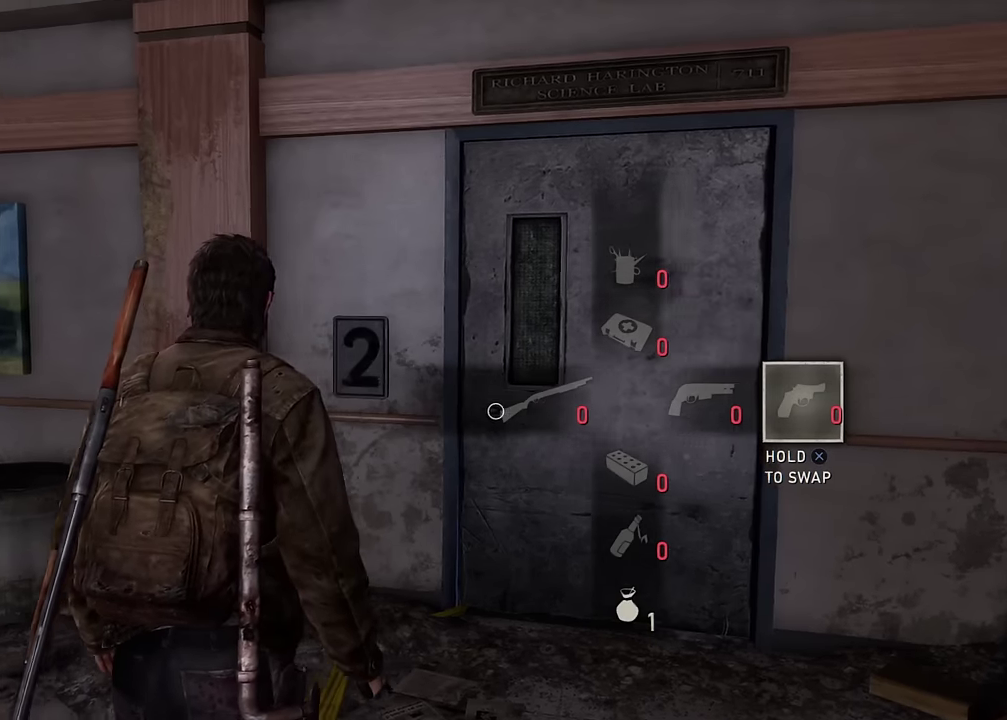
{"dt_ms": 600, "buttons": [], "left_stick": "center", "right_stick": "center", "events": []}
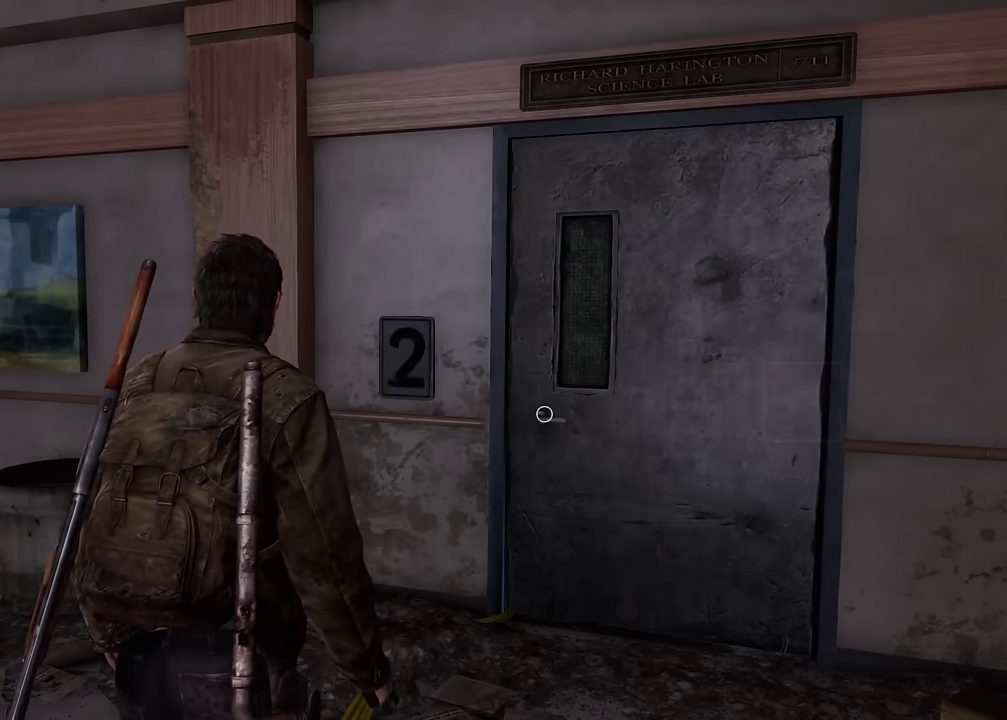
{"dt_ms": 500, "buttons": [], "left_stick": "center", "right_stick": "center", "events": []}
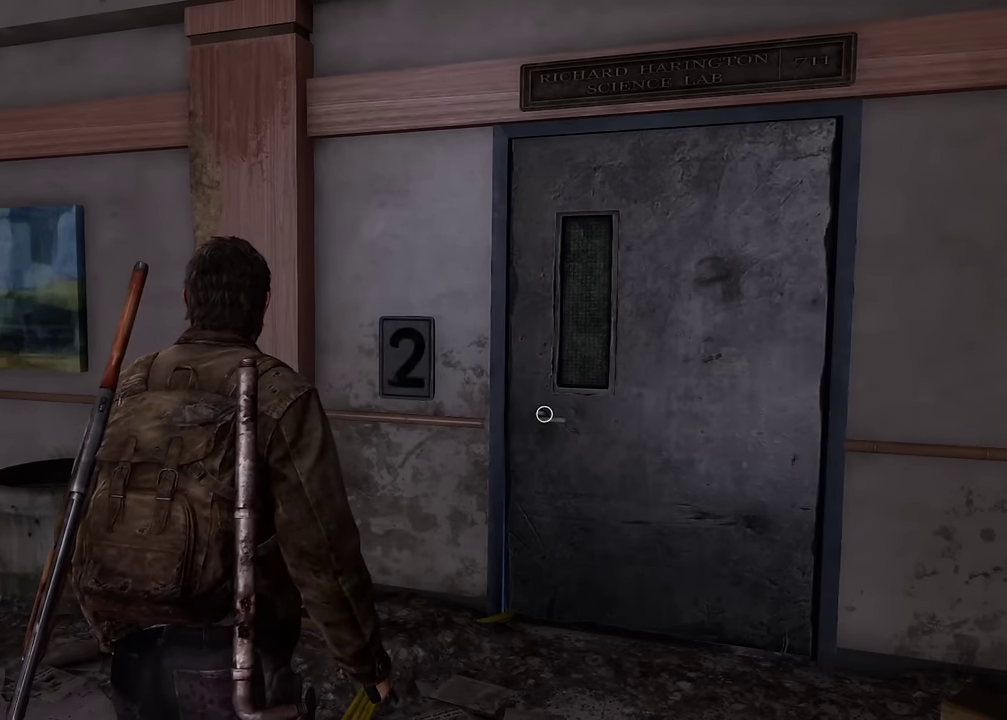
{"dt_ms": 700, "buttons": [], "left_stick": "center", "right_stick": "center", "events": [[350, "DPAD_RIGHT", "down"], [467, "DPAD_RIGHT", "up"], [517, "DPAD_RIGHT", "down"], [633, "DPAD_RIGHT", "up"]]}
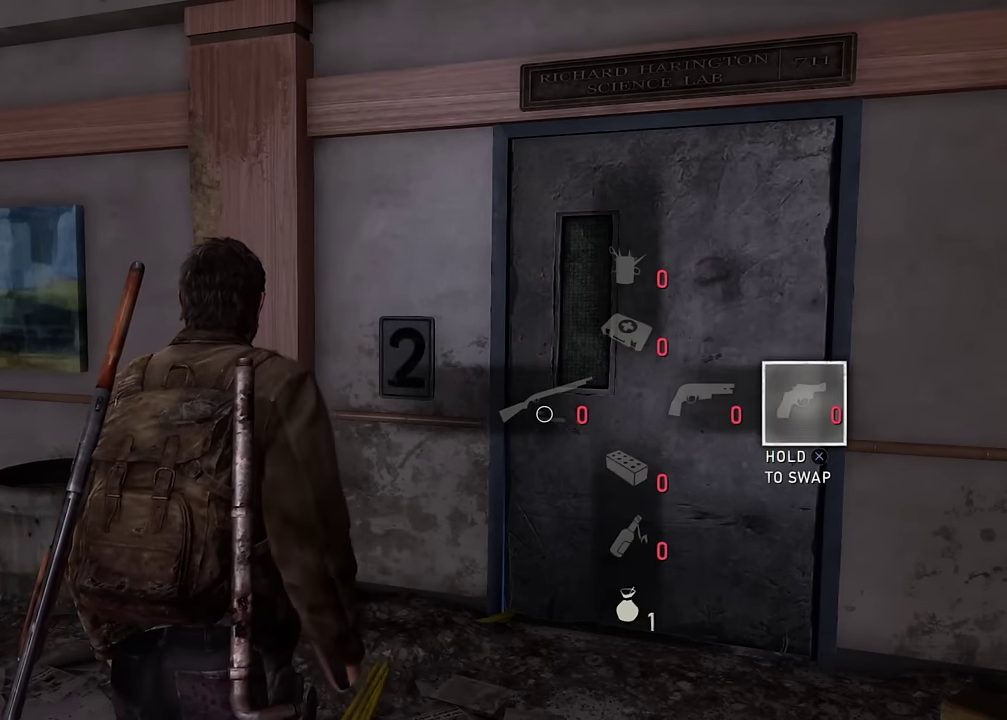
{"dt_ms": 300, "buttons": [], "left_stick": "center", "right_stick": "center", "events": []}
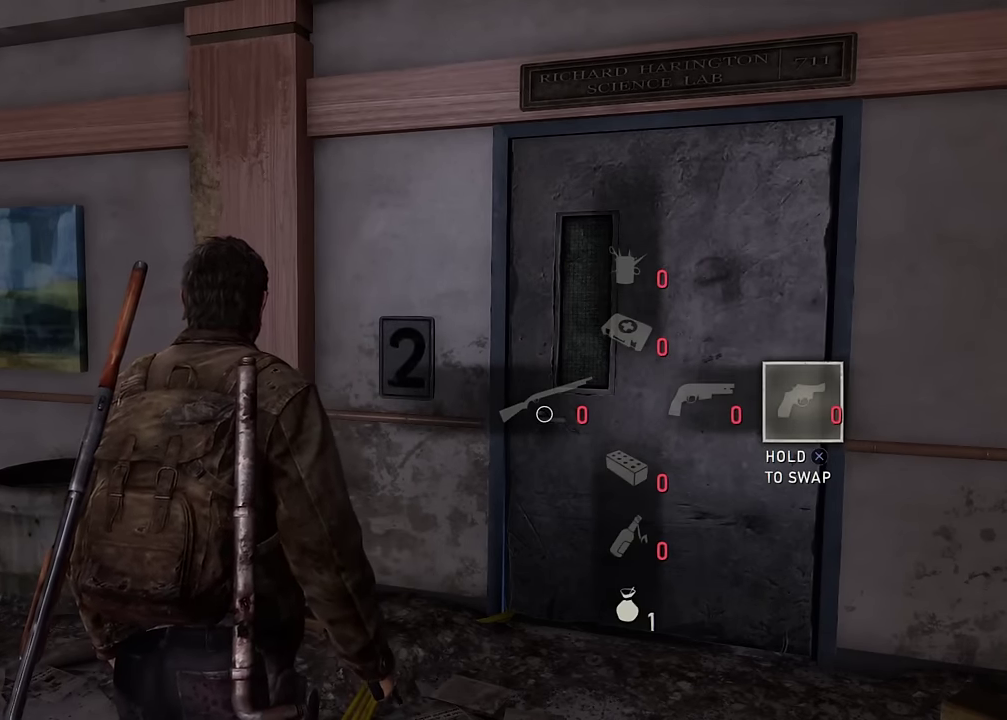
{"dt_ms": 500, "buttons": [], "left_stick": "center", "right_stick": "center", "events": []}
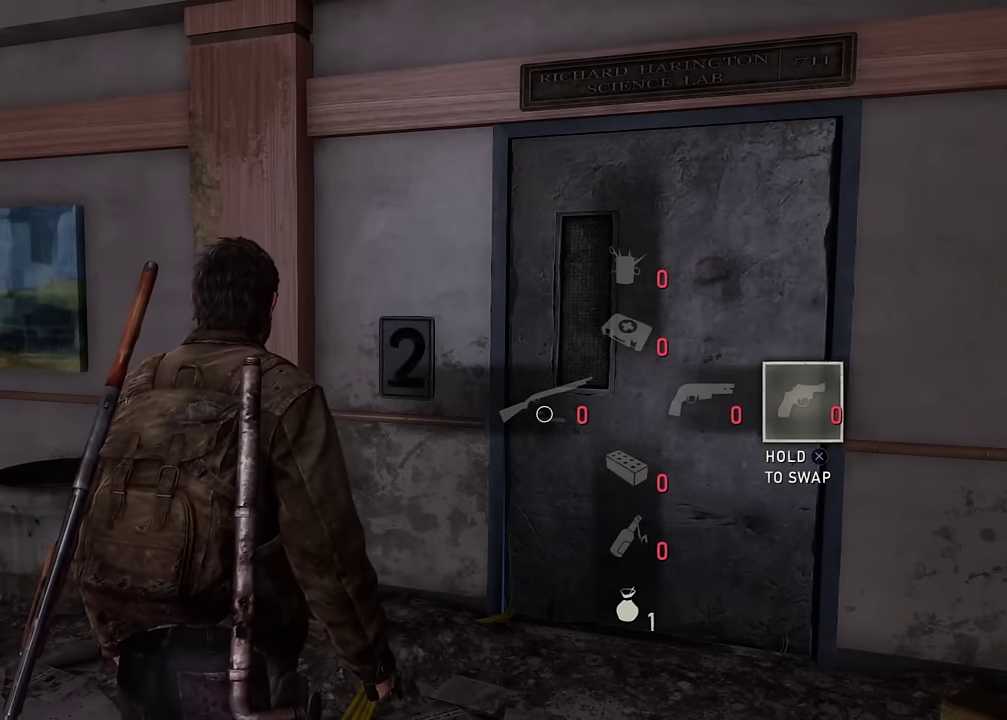
{"dt_ms": 500, "buttons": [], "left_stick": "center", "right_stick": "center", "events": []}
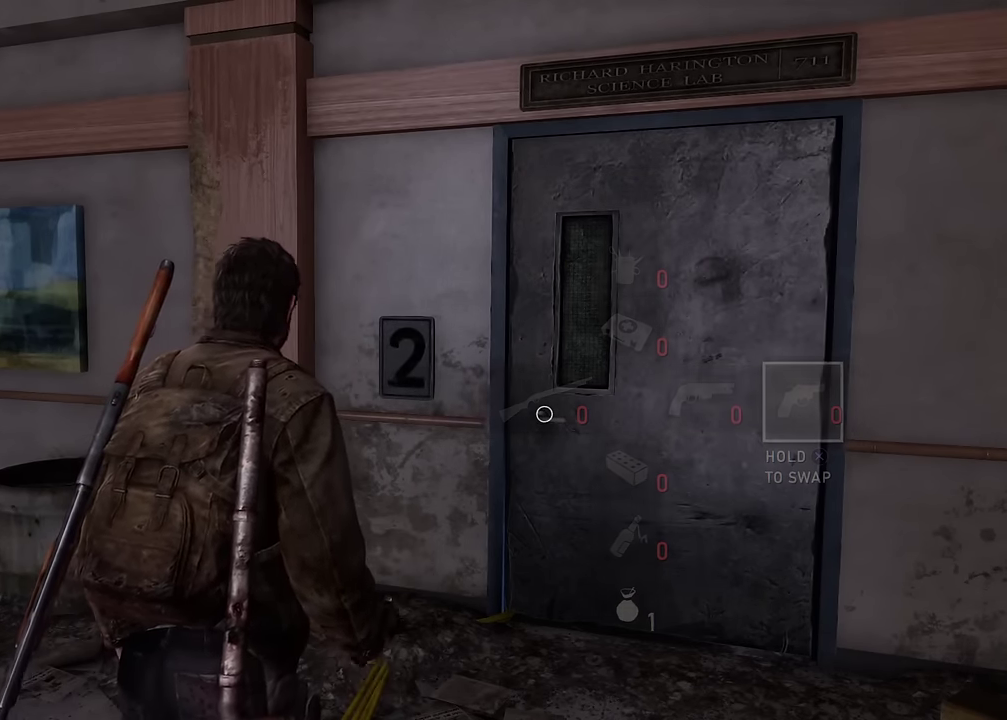
{"dt_ms": 500, "buttons": [], "left_stick": "center", "right_stick": "center", "events": []}
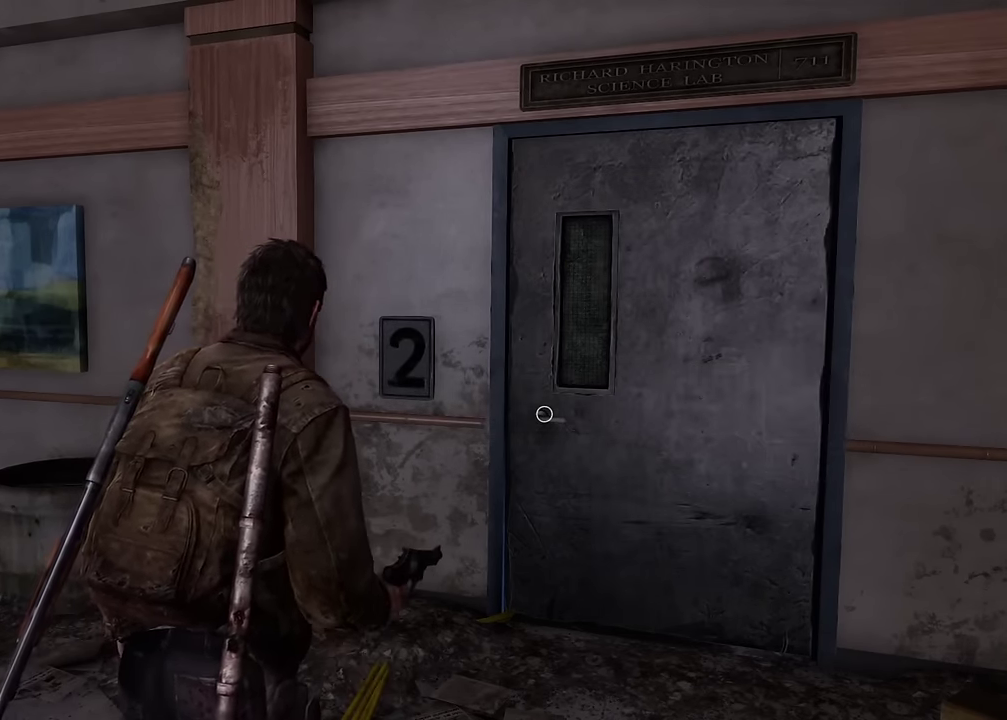
{"dt_ms": 500, "buttons": [], "left_stick": "center", "right_stick": "center", "events": []}
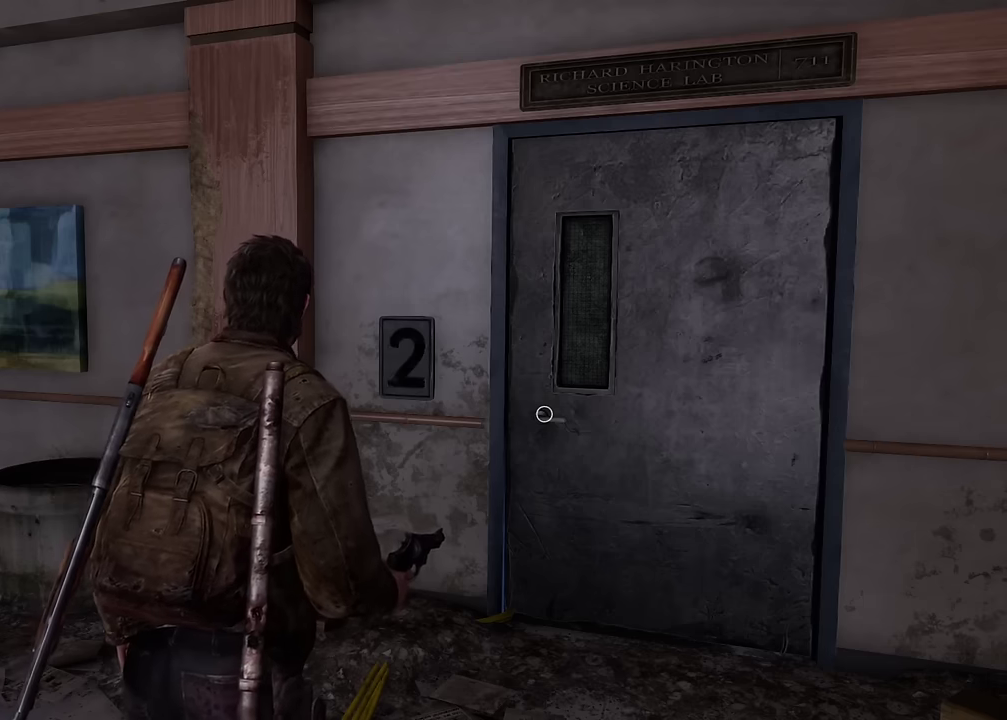
{"dt_ms": 500, "buttons": ["DPAD_RIGHT"], "left_stick": "center", "right_stick": "center", "events": [[250, "DPAD_RIGHT", "down"], [333, "DPAD_RIGHT", "up"], [417, "DPAD_RIGHT", "down"]]}
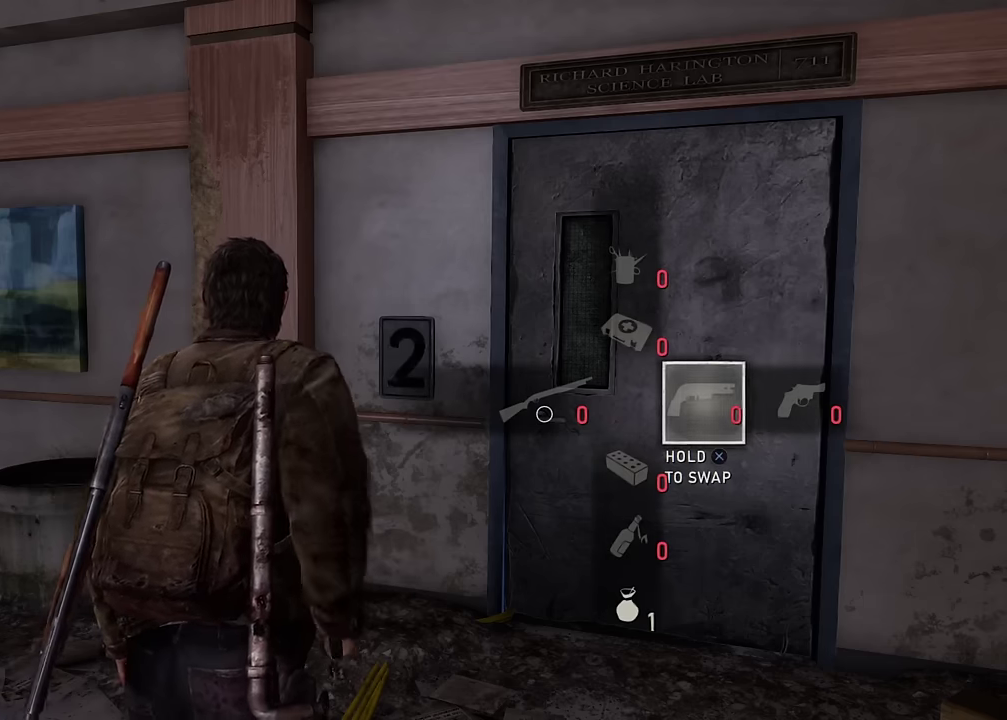
{"dt_ms": 500, "buttons": [], "left_stick": "center", "right_stick": "center", "events": [[33, "DPAD_RIGHT", "up"]]}
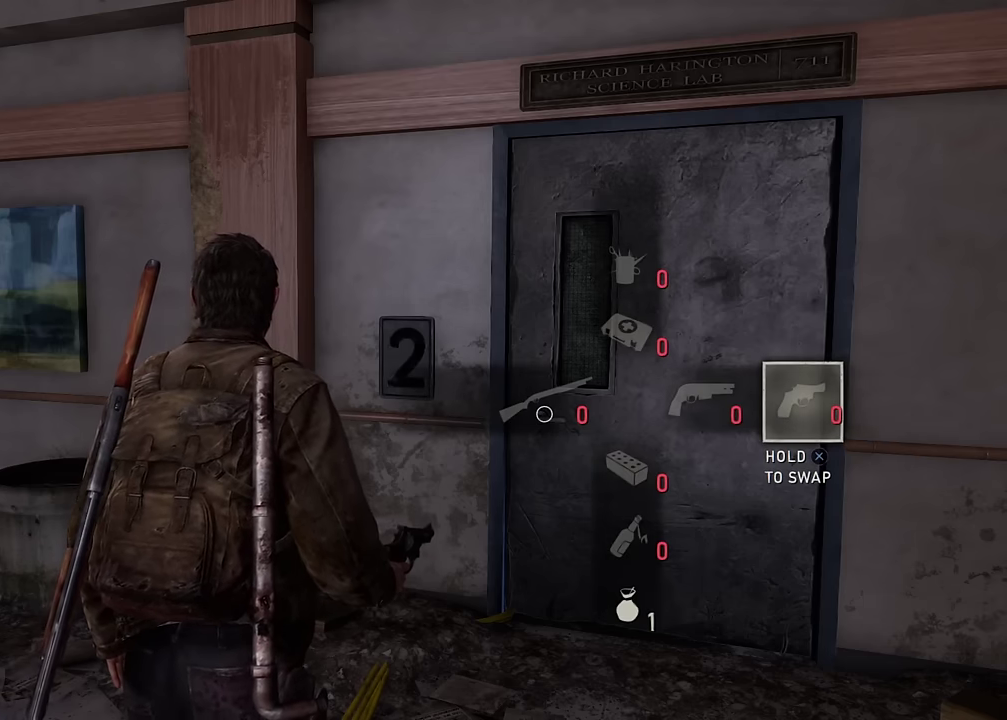
{"dt_ms": 500, "buttons": [], "left_stick": "center", "right_stick": "center", "events": []}
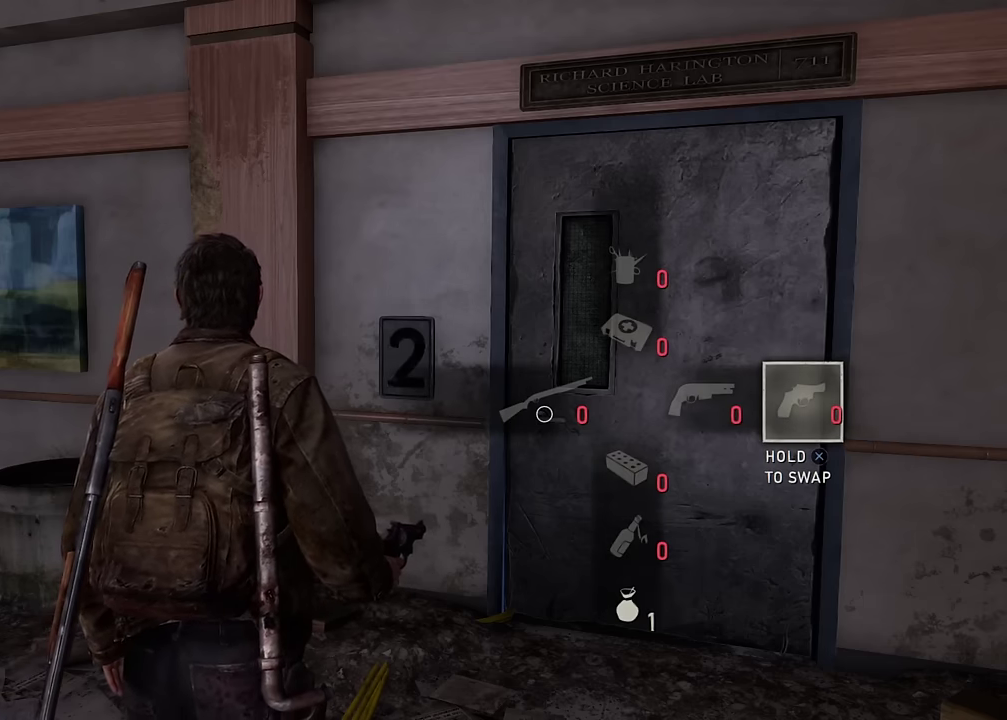
{"dt_ms": 500, "buttons": [], "left_stick": "center", "right_stick": "center", "events": []}
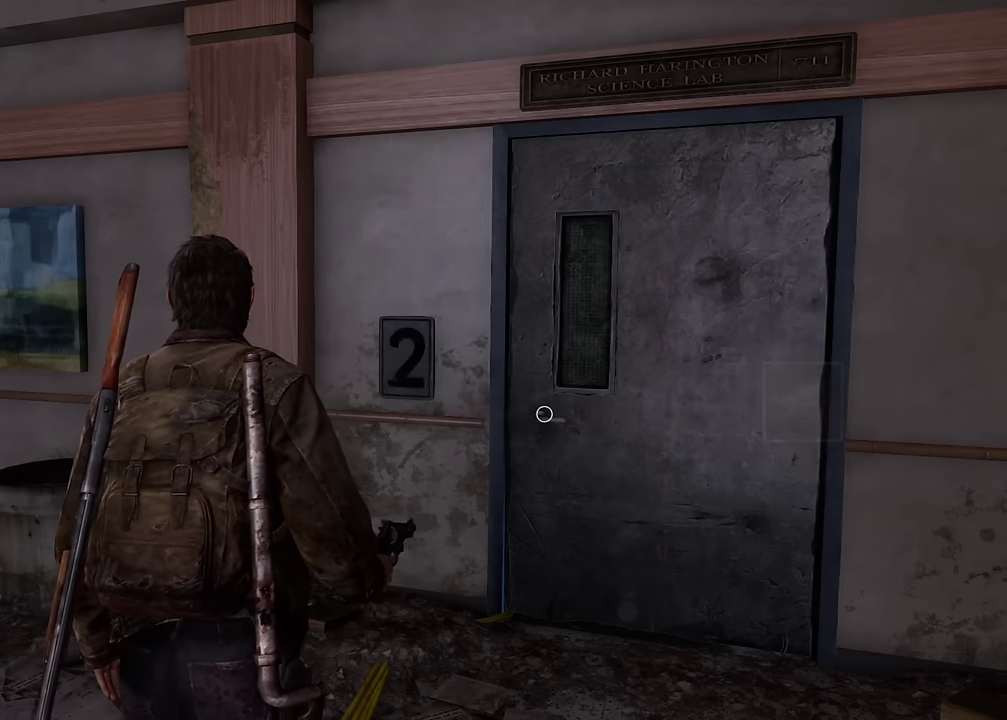
{"dt_ms": 300, "buttons": ["DPAD_RIGHT"], "left_stick": "center", "right_stick": "center", "events": [[267, "DPAD_RIGHT", "down"]]}
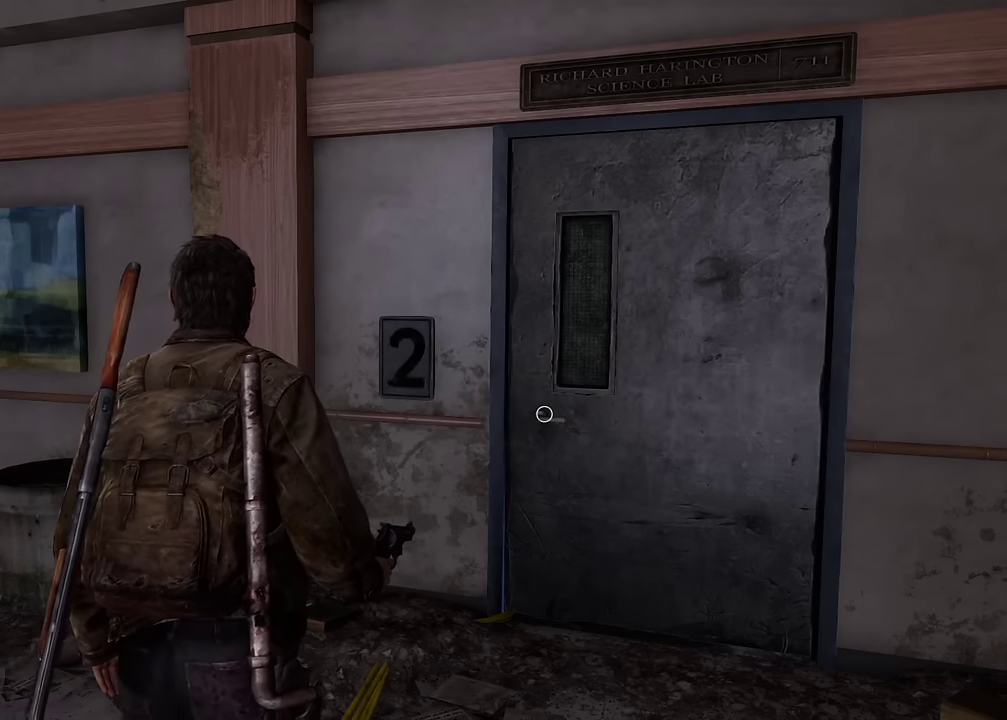
{"dt_ms": 700, "buttons": [], "left_stick": "center", "right_stick": "center", "events": [[67, "DPAD_RIGHT", "up"], [150, "DPAD_RIGHT", "down"], [283, "DPAD_RIGHT", "up"]]}
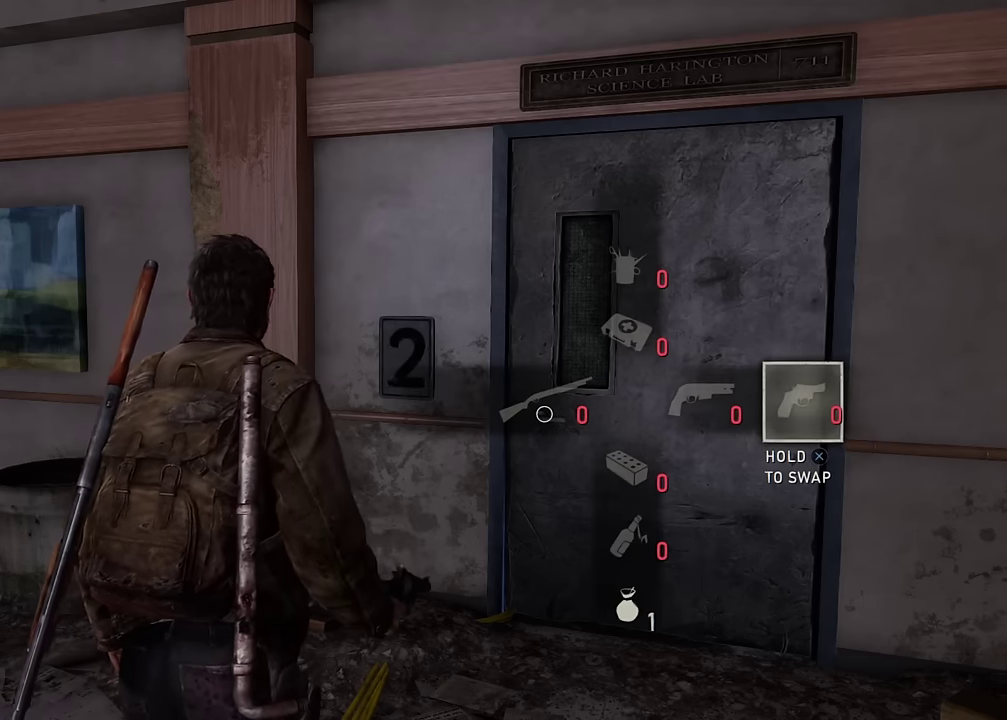
{"dt_ms": 500, "buttons": [], "left_stick": "center", "right_stick": "center", "events": []}
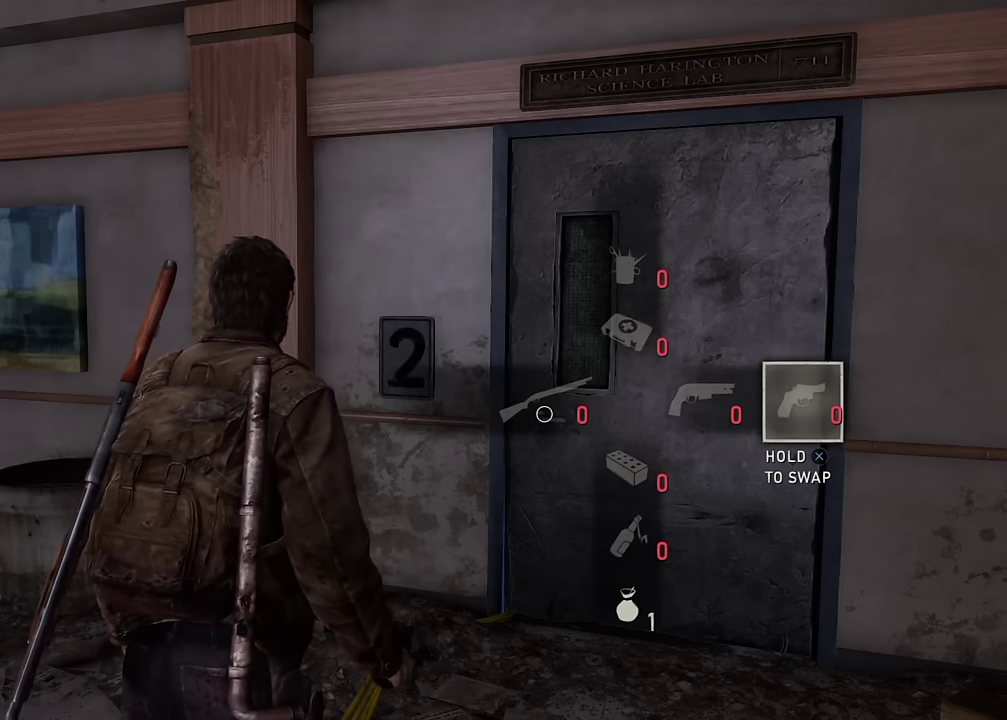
{"dt_ms": 500, "buttons": [], "left_stick": "center", "right_stick": "center", "events": []}
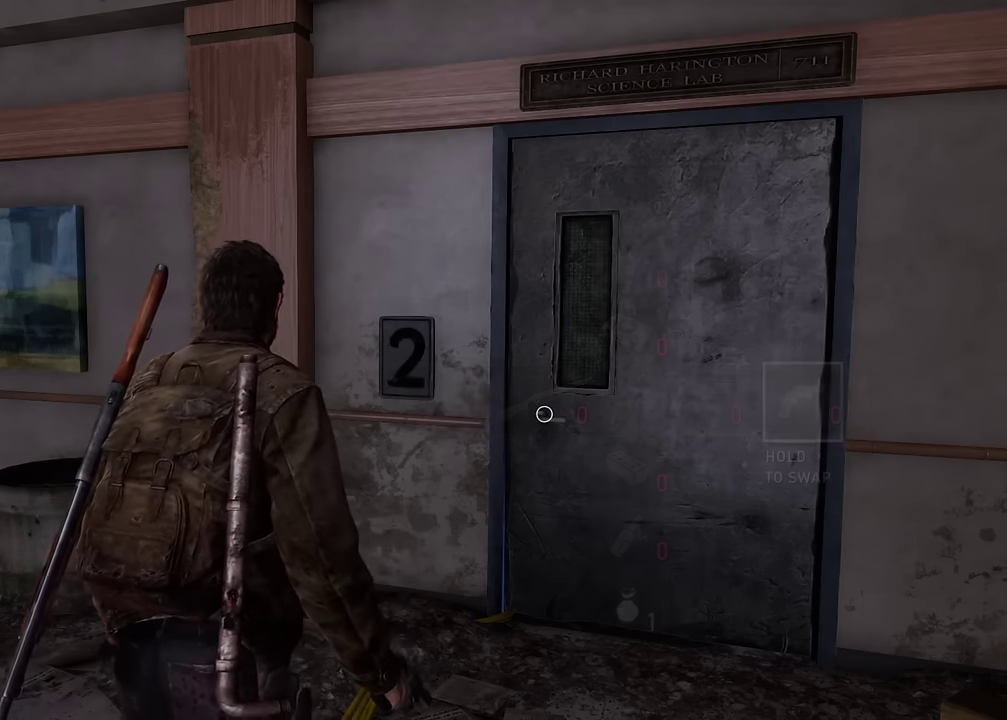
{"dt_ms": 500, "buttons": [], "left_stick": "center", "right_stick": "center", "events": []}
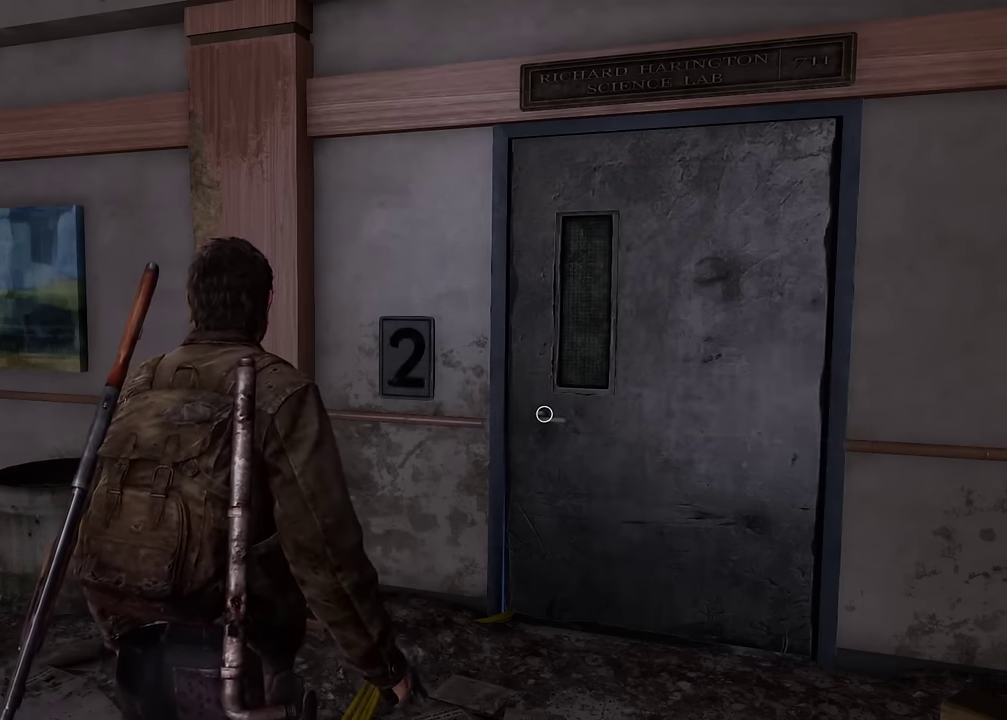
{"dt_ms": 600, "buttons": [], "left_stick": "center", "right_stick": "left", "events": [[417, "right_stick", "left"]]}
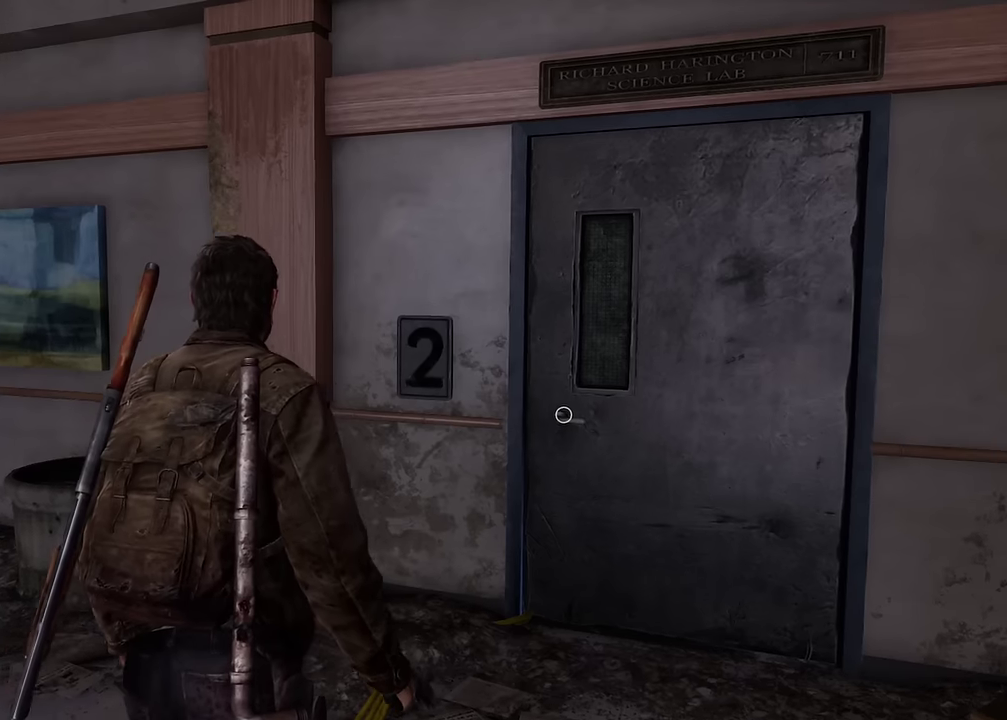
{"dt_ms": 600, "buttons": [], "left_stick": "center", "right_stick": "left", "events": [[217, "right_stick", "center"], [567, "right_stick", "left"]]}
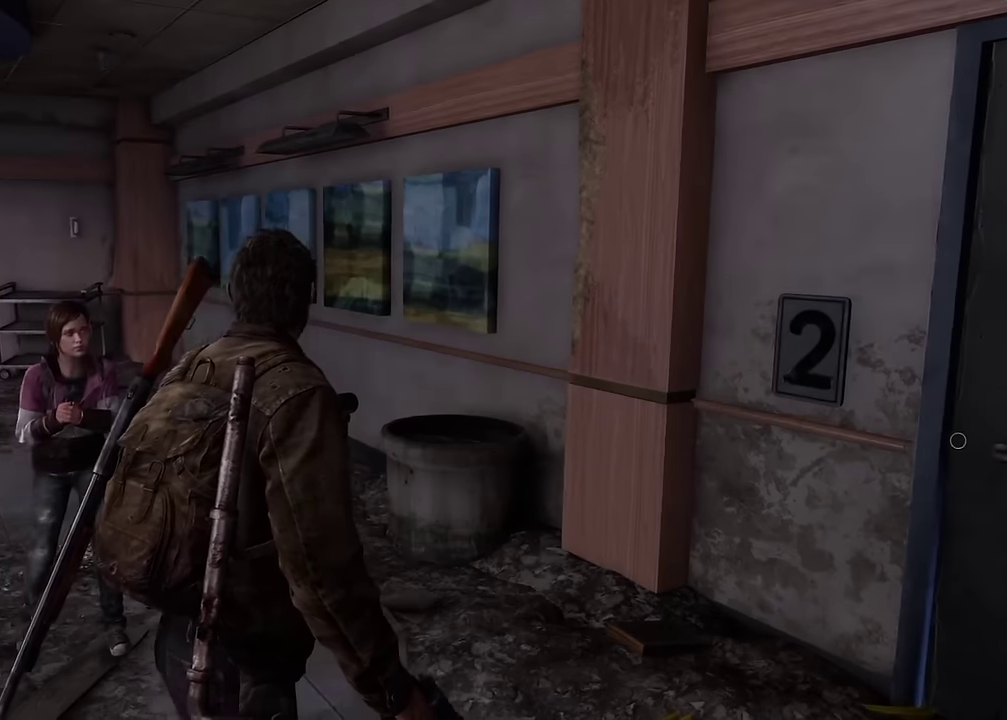
{"dt_ms": 300, "buttons": [], "left_stick": "center", "right_stick": "center", "events": [[67, "right_stick", "center"]]}
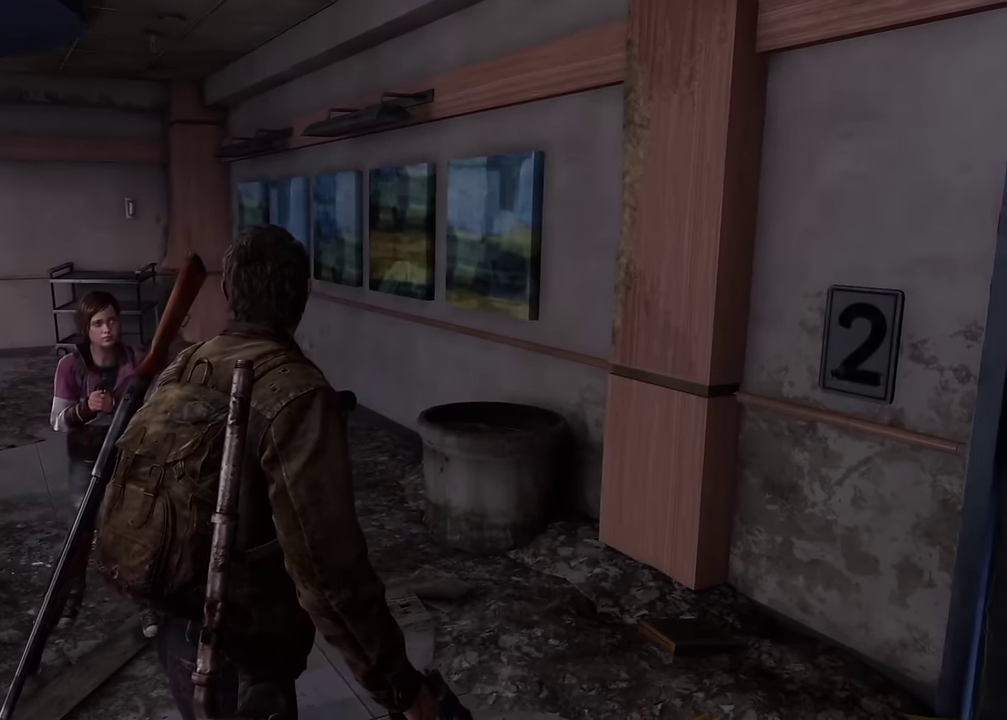
{"dt_ms": 500, "buttons": [], "left_stick": "center", "right_stick": "center", "events": []}
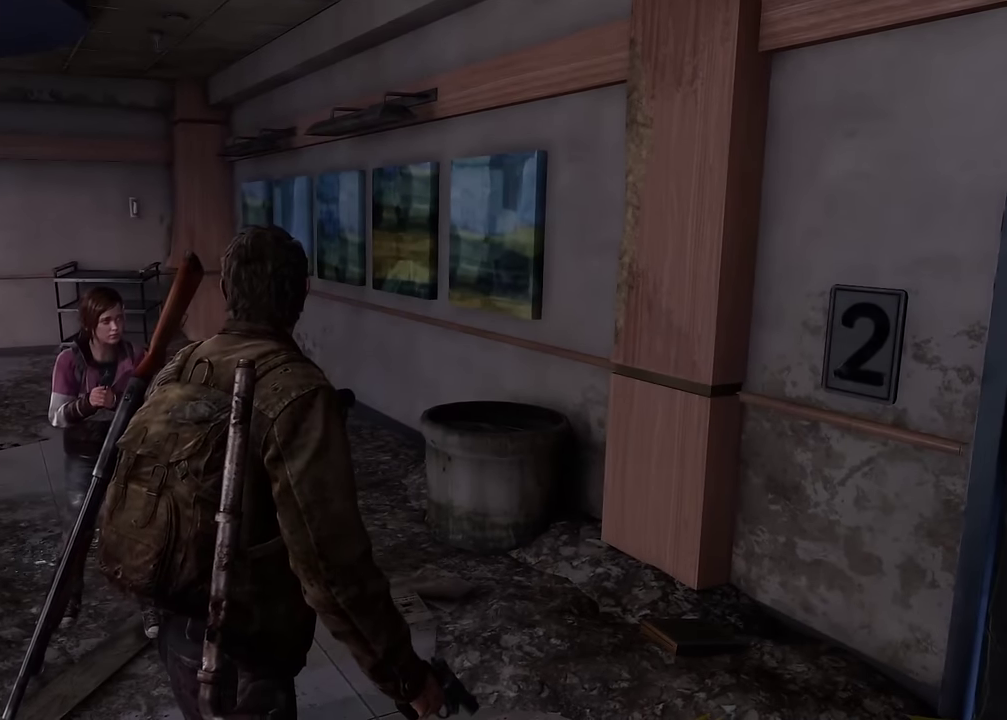
{"dt_ms": 500, "buttons": ["DPAD_RIGHT"], "left_stick": "center", "right_stick": "right", "events": [[417, "right_stick", "down-right"], [467, "DPAD_RIGHT", "down"], [467, "right_stick", "right"]]}
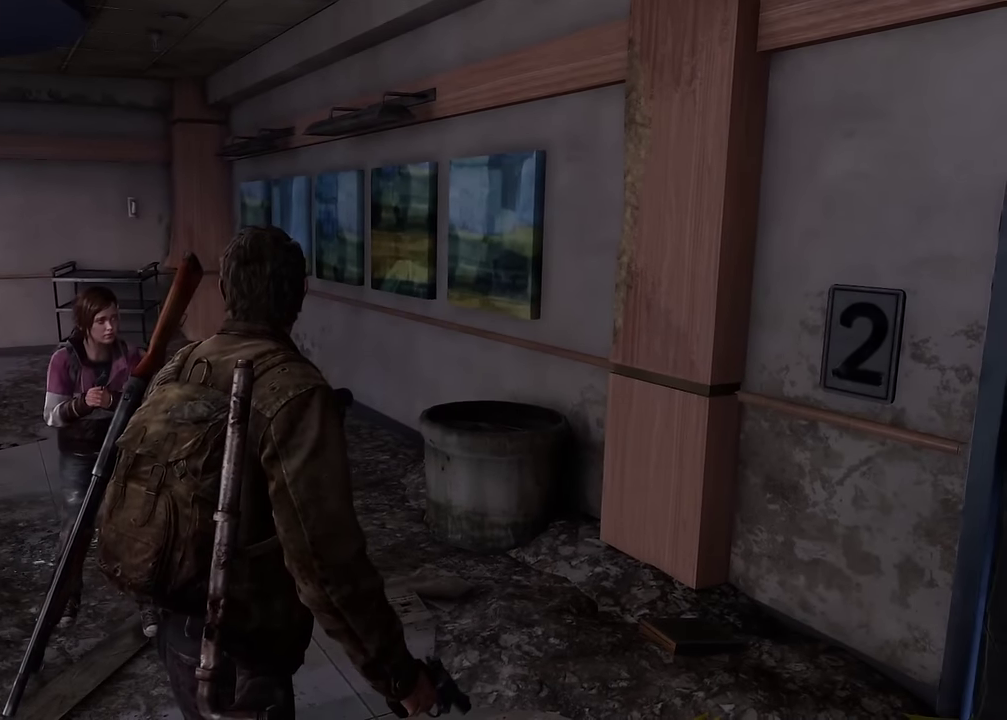
{"dt_ms": 700, "buttons": [], "left_stick": "center", "right_stick": "center", "events": [[50, "DPAD_RIGHT", "up"], [133, "DPAD_RIGHT", "down"], [133, "right_stick", "center"], [217, "DPAD_RIGHT", "up"], [350, "DPAD_RIGHT", "down"], [450, "DPAD_RIGHT", "up"]]}